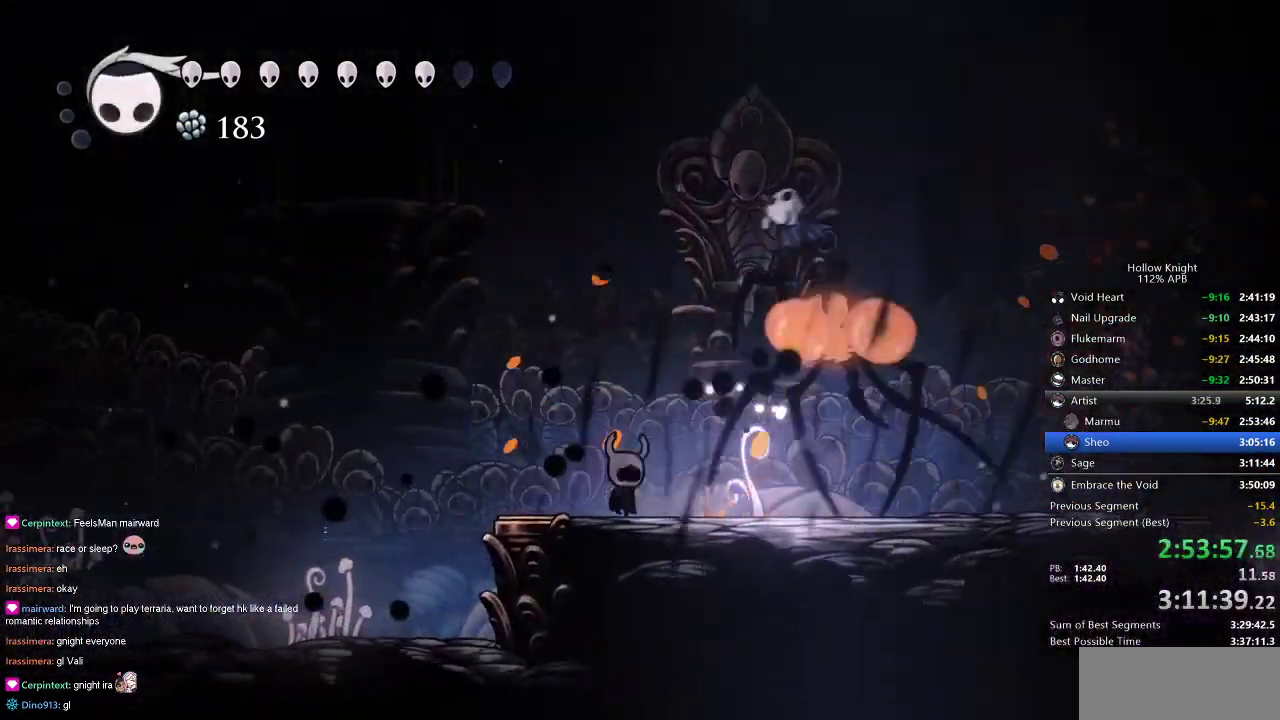
Gameplay with keyboard; each line is a JSON object with the keys held at the frame after it. "events" lists presses ("down") and releases ("up") of "cdash", "dash", "dnail", "down", "heal", "inv", "jump", "left", "nail", "right", "spell" and "up" between this image and that frame as [ms after this image, input, new state], when the widget could be followed in between. No other keys are recorded. Mouse input is not recorded. Key names are as the overlay labels them; some are game actions (e.g. jump) rather than physical keys.
{"keys": ["down"], "events": [[16, "left", "up"], [16, "right", "down"], [116, "nail", "down"], [216, "nail", "up"], [216, "right", "up"], [383, "down", "down"], [383, "spell", "down"], [450, "spell", "up"]]}
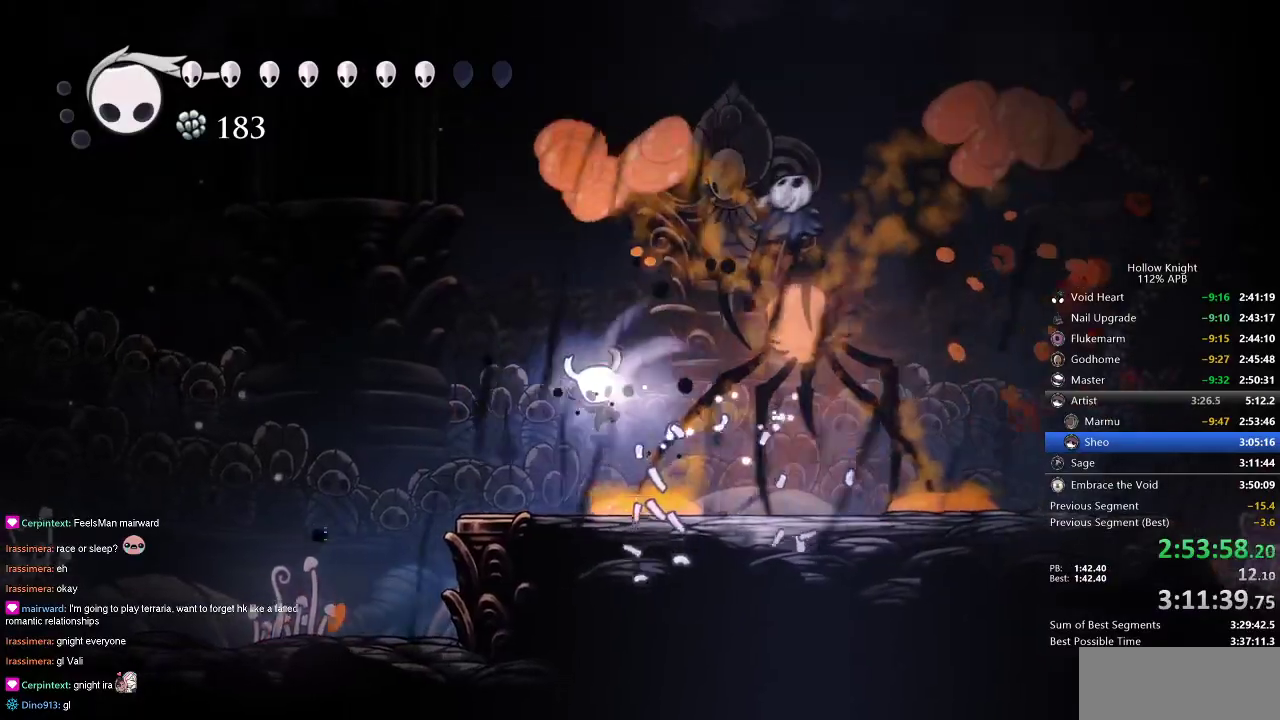
{"keys": ["right"], "events": [[16, "down", "up"], [116, "right", "down"], [283, "right", "up"], [383, "right", "down"]]}
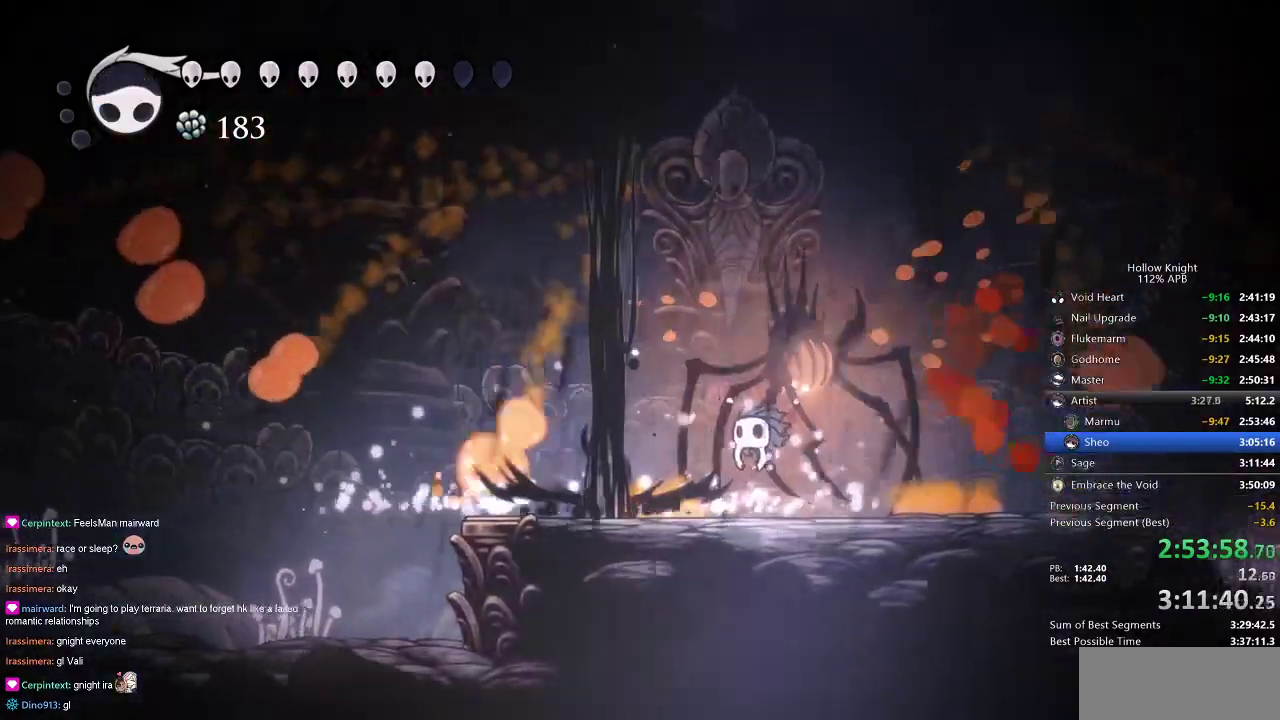
{"keys": ["nail", "right"], "events": [[66, "right", "up"], [300, "right", "down"], [433, "nail", "down"]]}
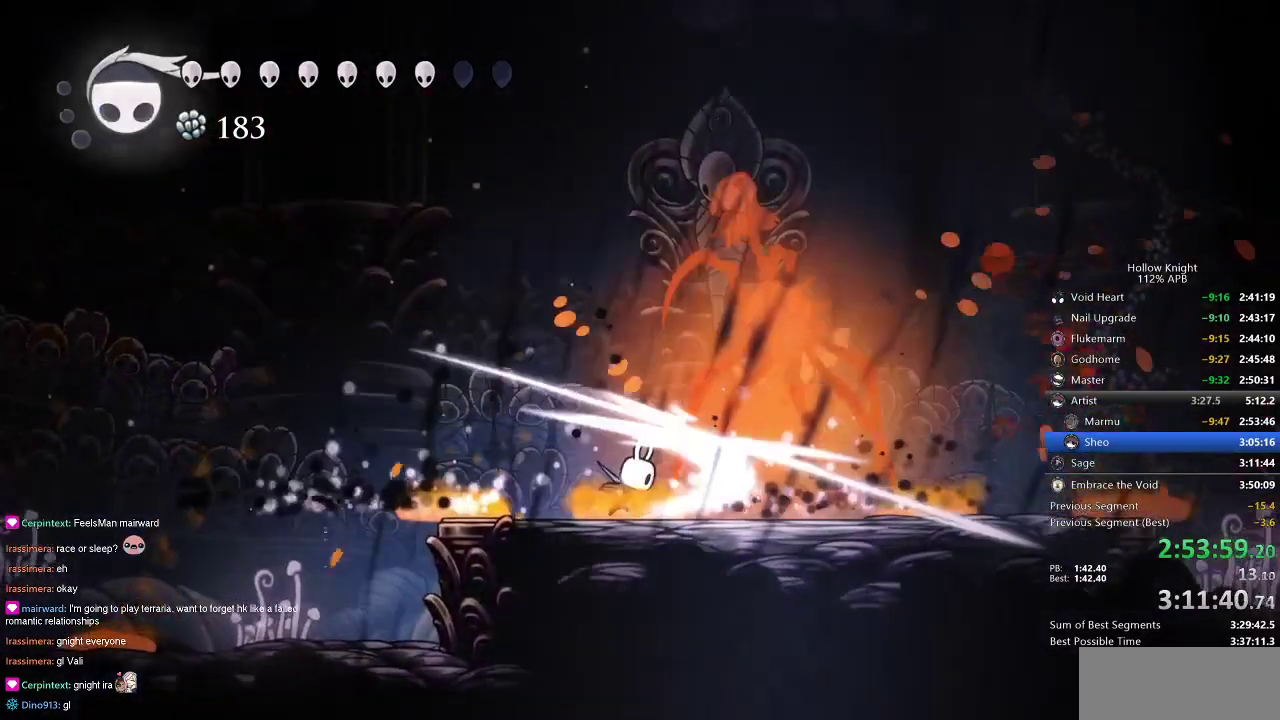
{"keys": ["down", "jump", "left"], "events": [[33, "nail", "up"], [33, "right", "up"], [116, "jump", "down"], [116, "left", "down"], [416, "down", "down"]]}
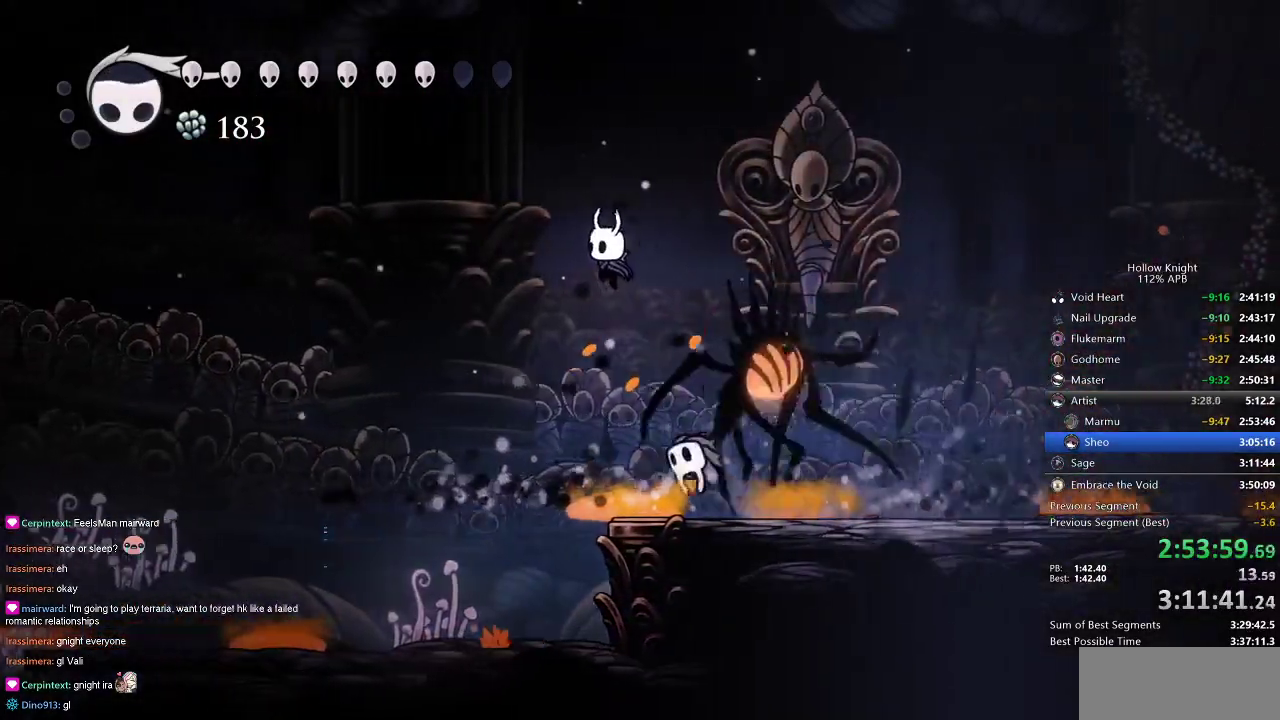
{"keys": ["down", "left"], "events": [[50, "jump", "up"], [216, "nail", "down"], [250, "dash", "down"], [250, "nail", "up"], [383, "dash", "up"]]}
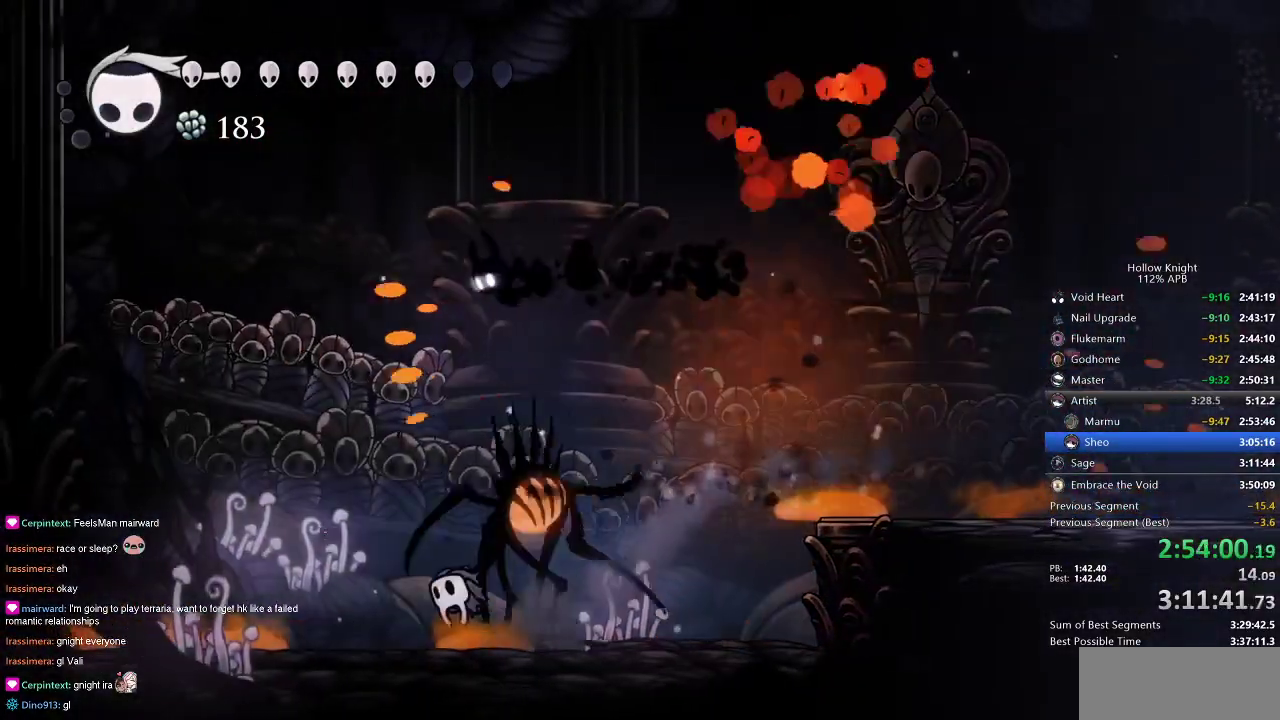
{"keys": ["left", "nail"], "events": [[300, "down", "up"], [433, "nail", "down"]]}
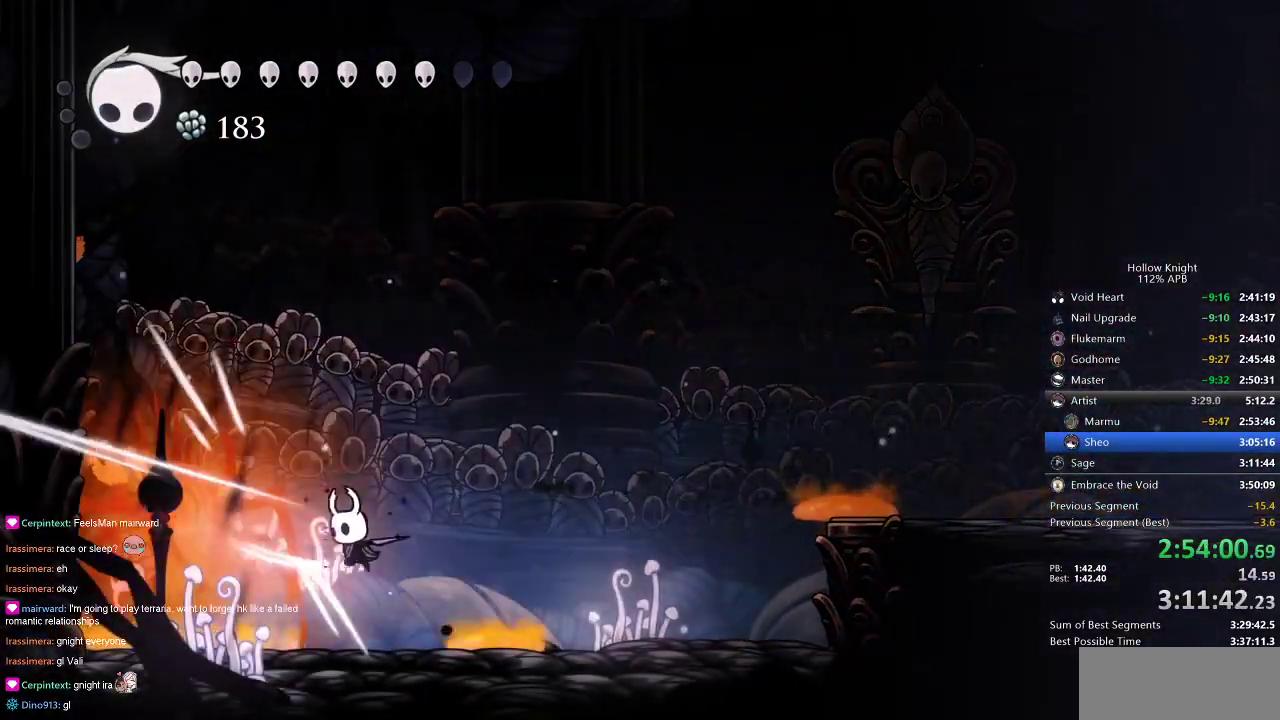
{"keys": ["left", "nail"], "events": [[16, "left", "up"], [16, "nail", "up"], [183, "left", "down"], [183, "nail", "down"], [266, "left", "up"], [266, "nail", "up"], [450, "left", "down"], [450, "nail", "down"]]}
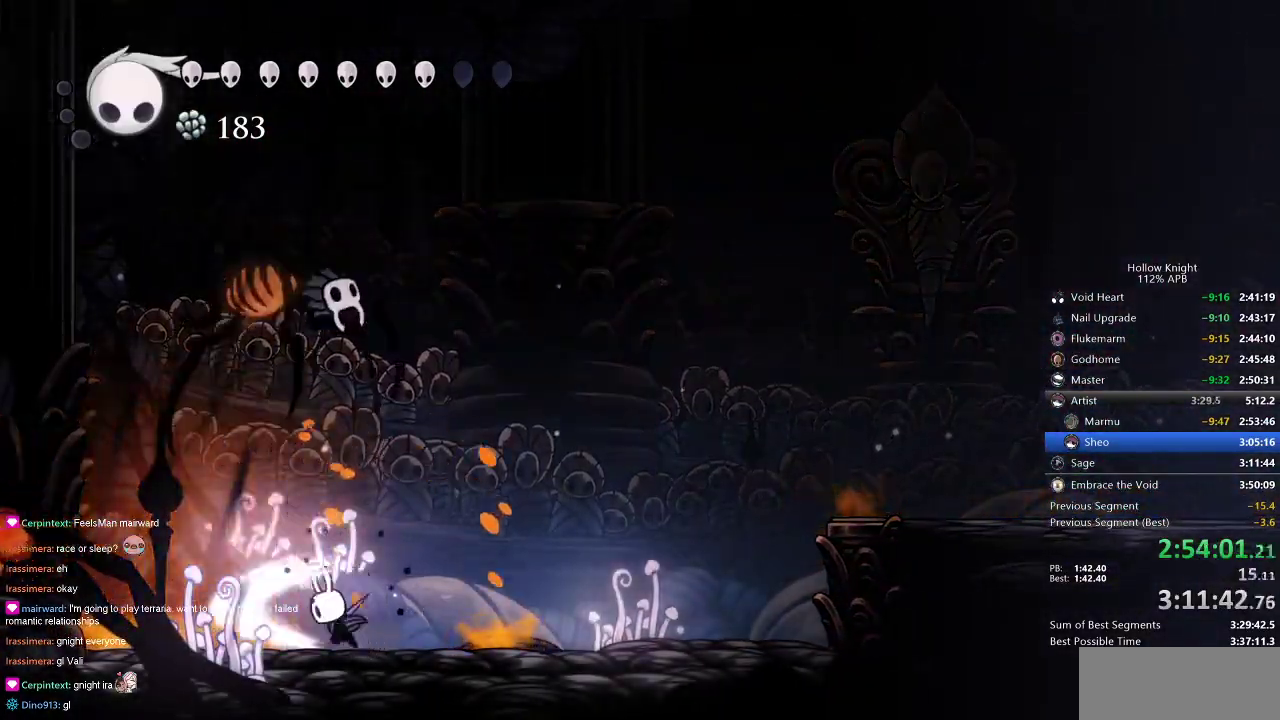
{"keys": ["jump", "right"], "events": [[33, "left", "up"], [33, "nail", "up"], [266, "right", "down"], [433, "jump", "down"]]}
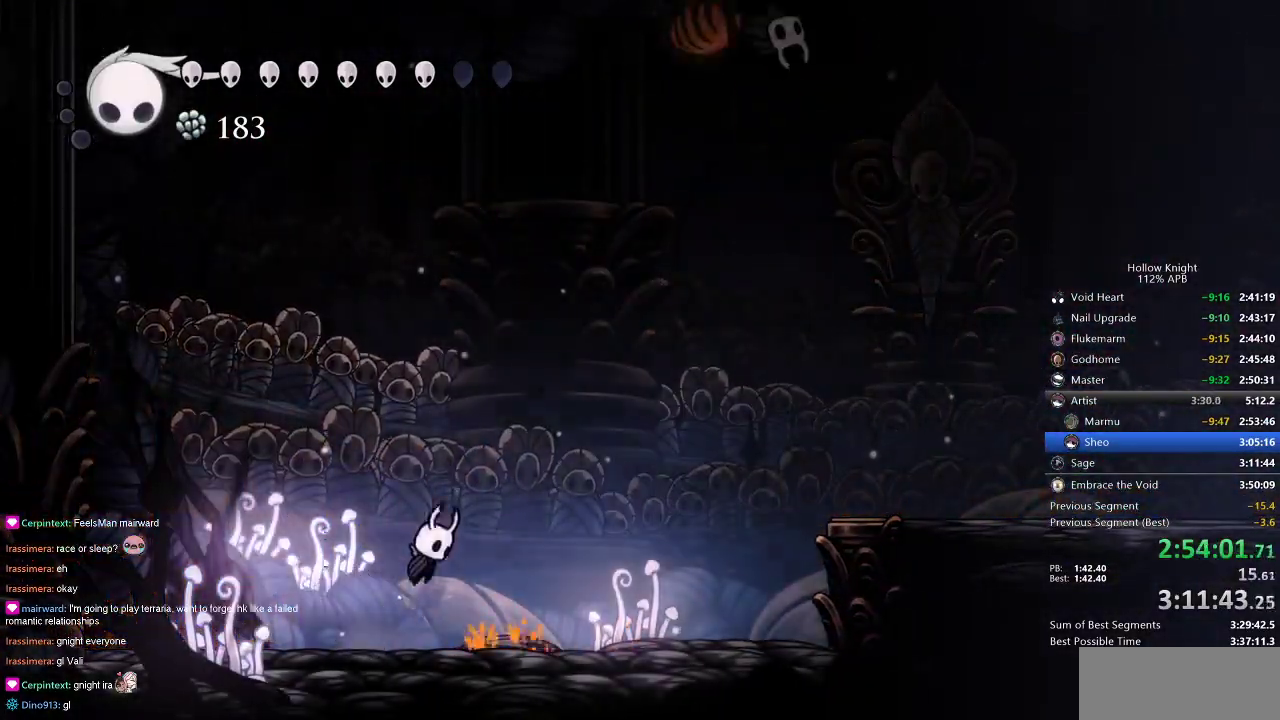
{"keys": ["right"], "events": [[116, "dash", "down"], [116, "jump", "up"], [200, "dash", "up"]]}
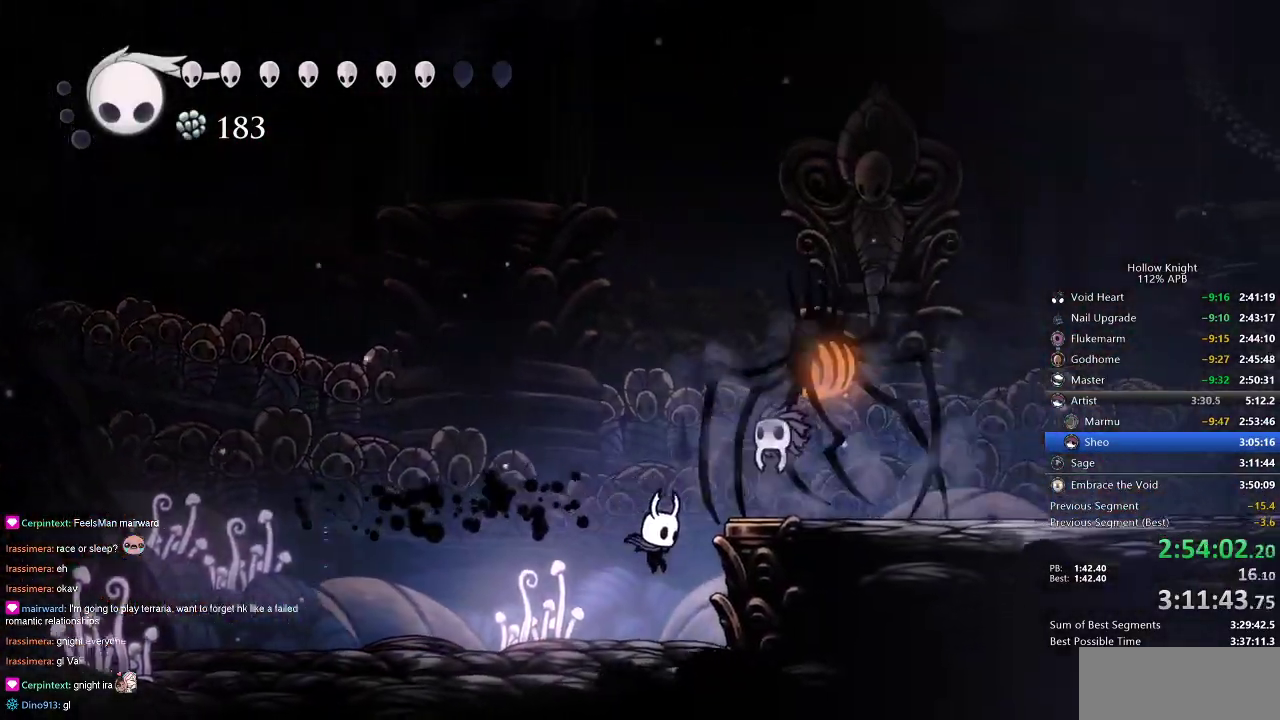
{"keys": ["up"], "events": [[33, "up", "down"], [133, "spell", "down"], [183, "right", "up"], [200, "spell", "up"]]}
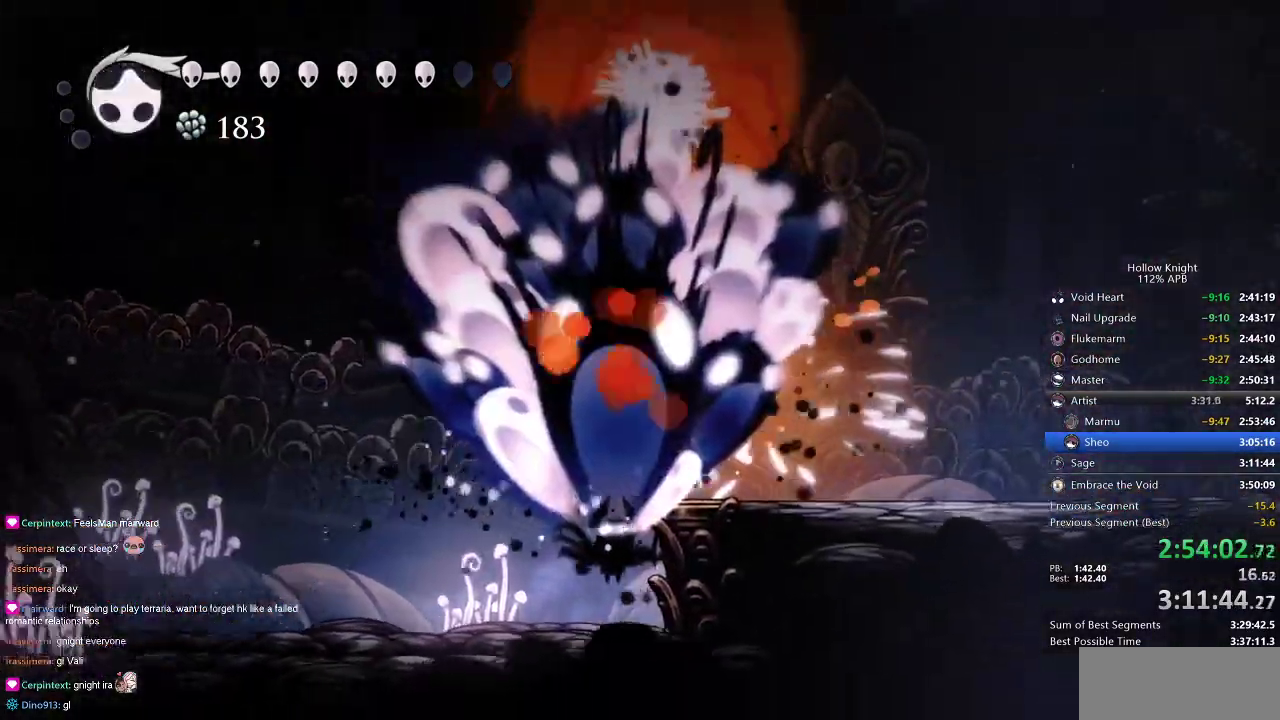
{"keys": [], "events": [[233, "up", "up"]]}
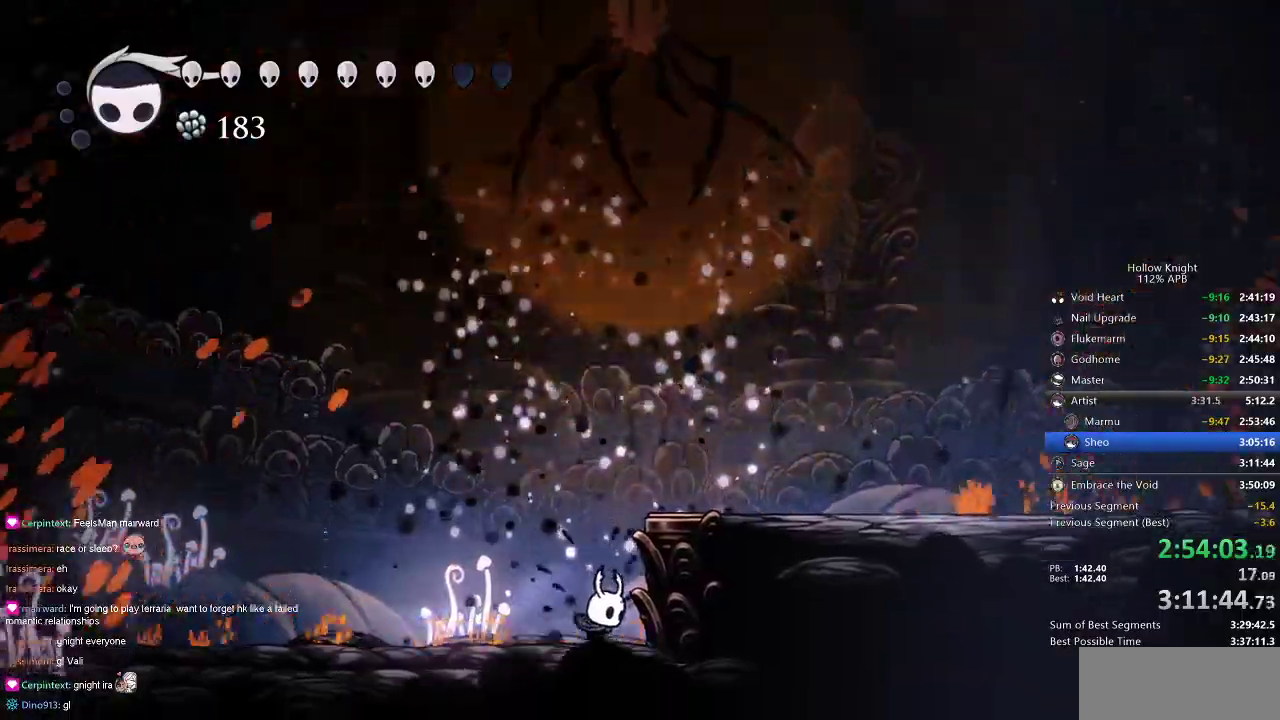
{"keys": ["right"], "events": [[216, "jump", "down"], [216, "right", "down"], [400, "dash", "down"], [433, "jump", "up"], [500, "dash", "up"]]}
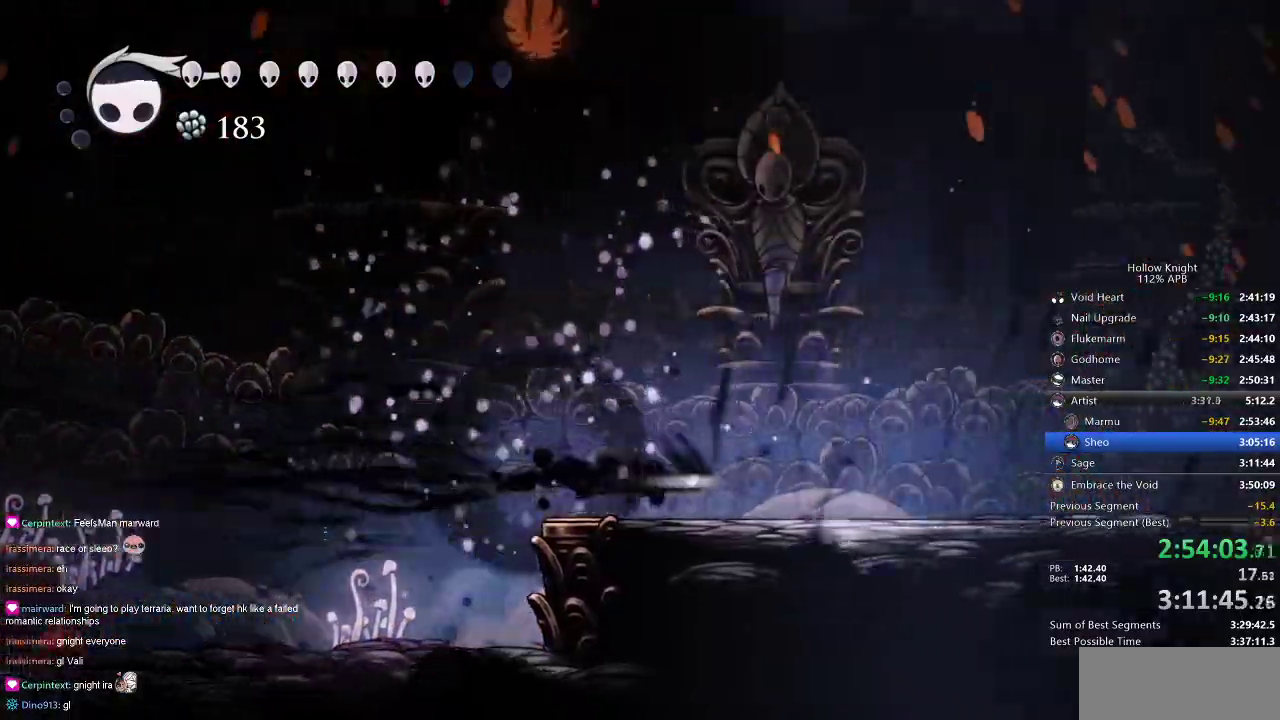
{"keys": ["heal"], "events": [[233, "right", "up"], [300, "heal", "down"]]}
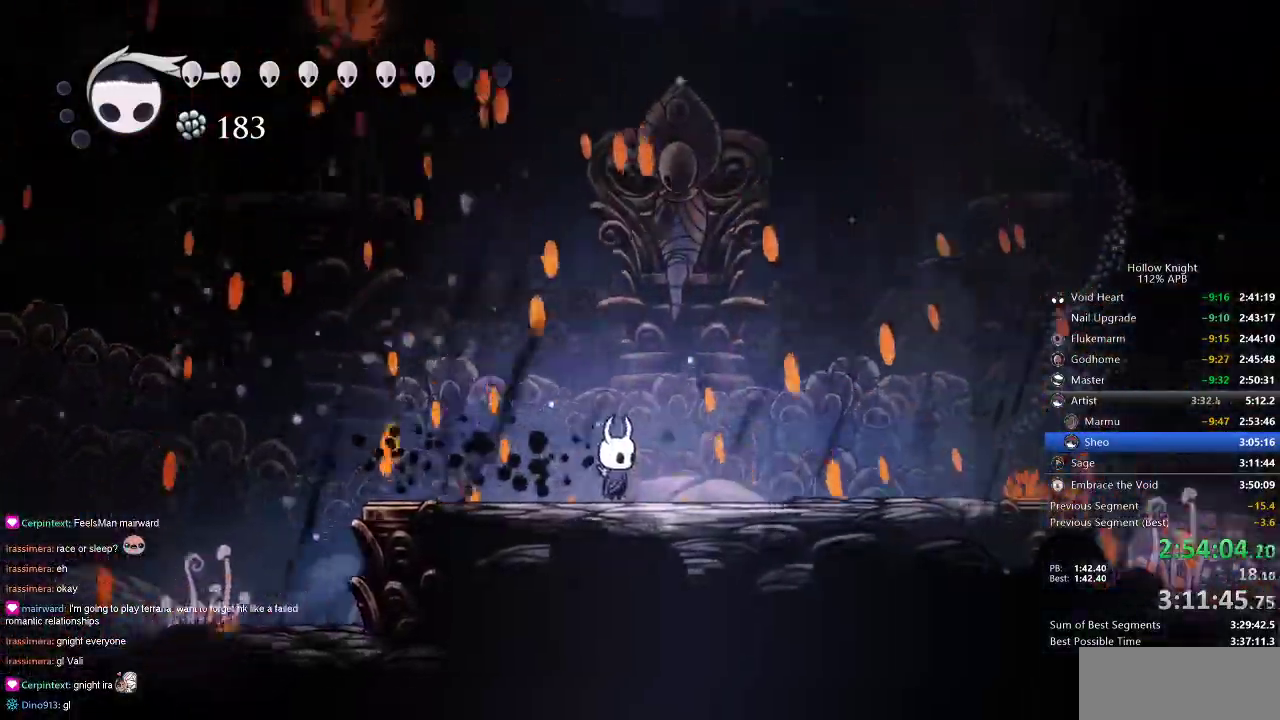
{"keys": ["heal"], "events": []}
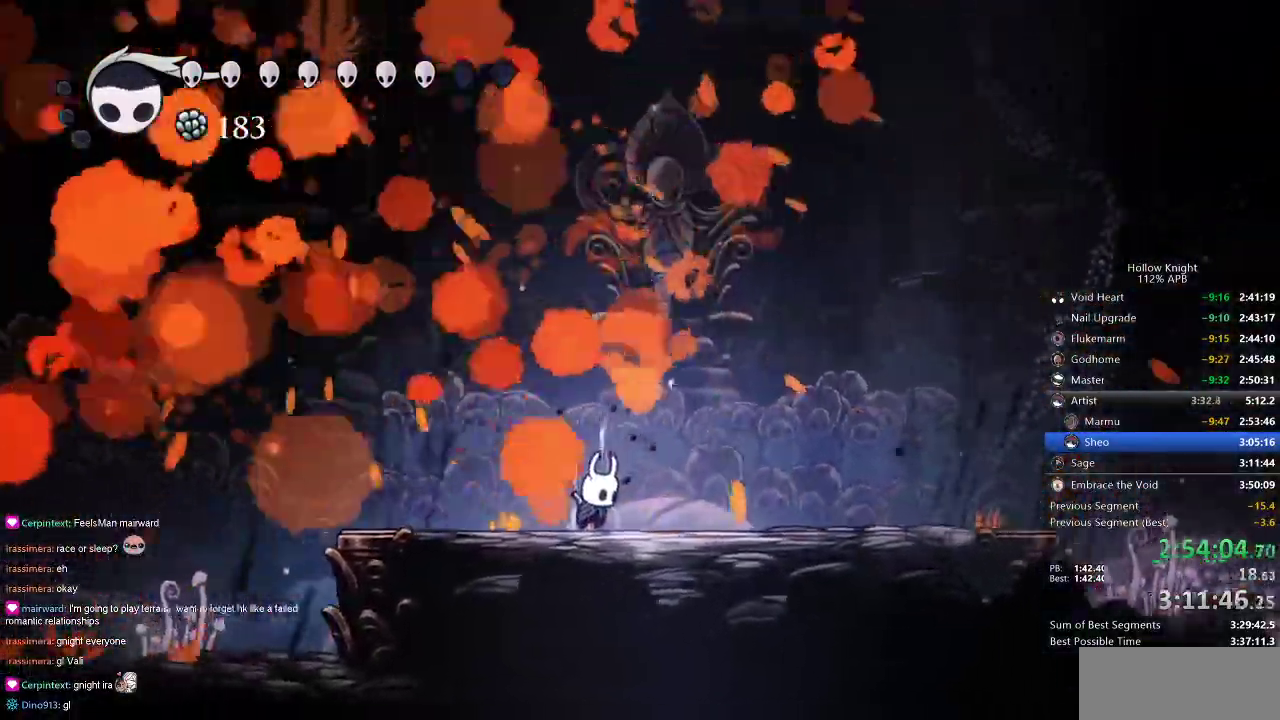
{"keys": ["heal"], "events": []}
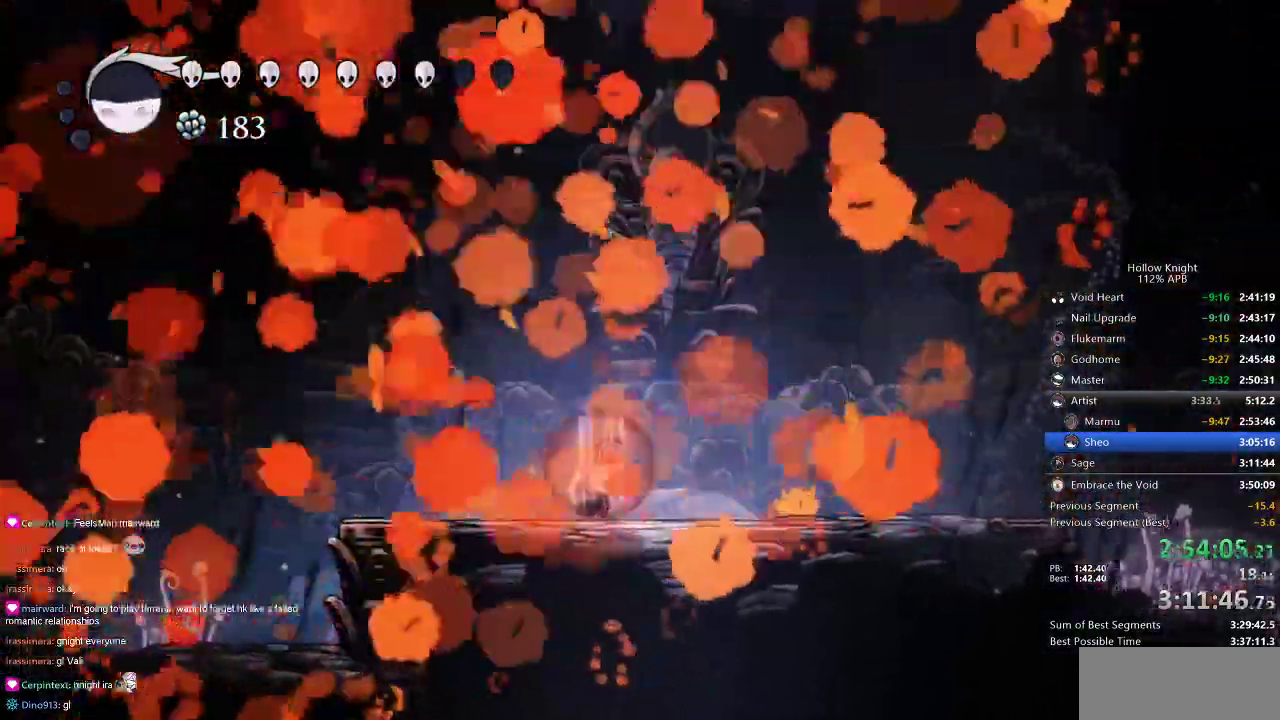
{"keys": ["heal"], "events": []}
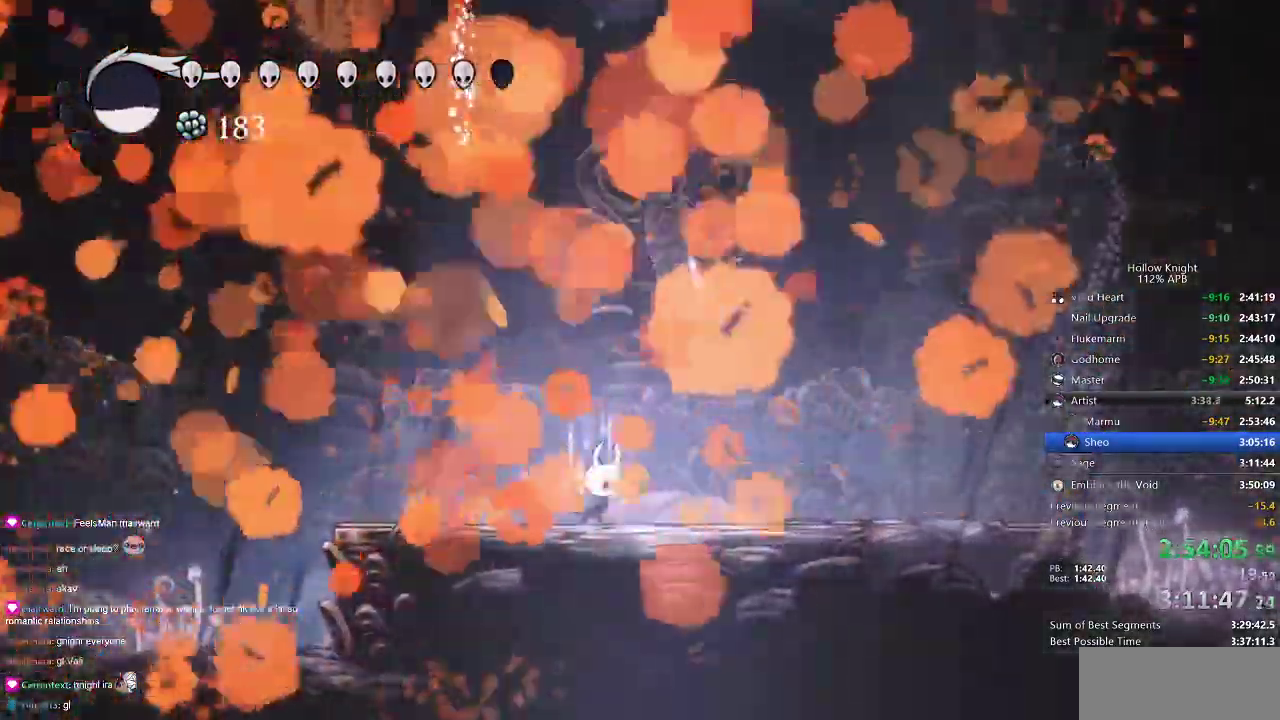
{"keys": ["heal"], "events": []}
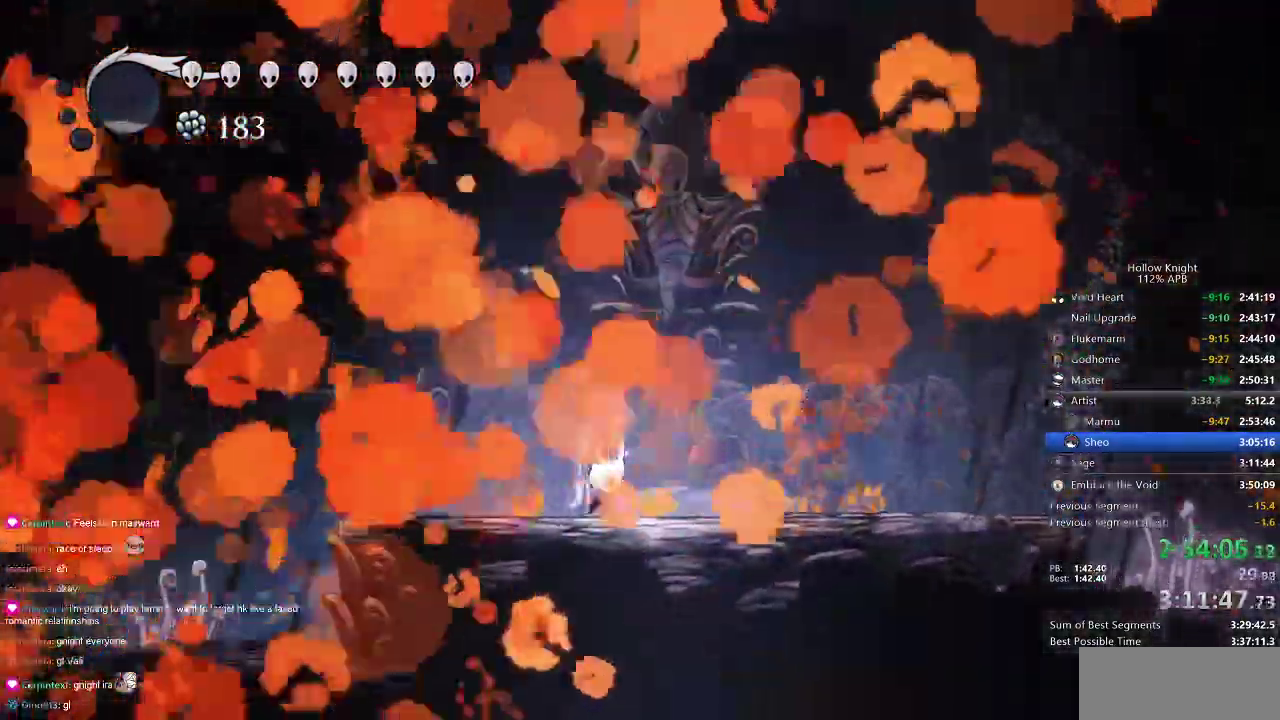
{"keys": ["heal"], "events": []}
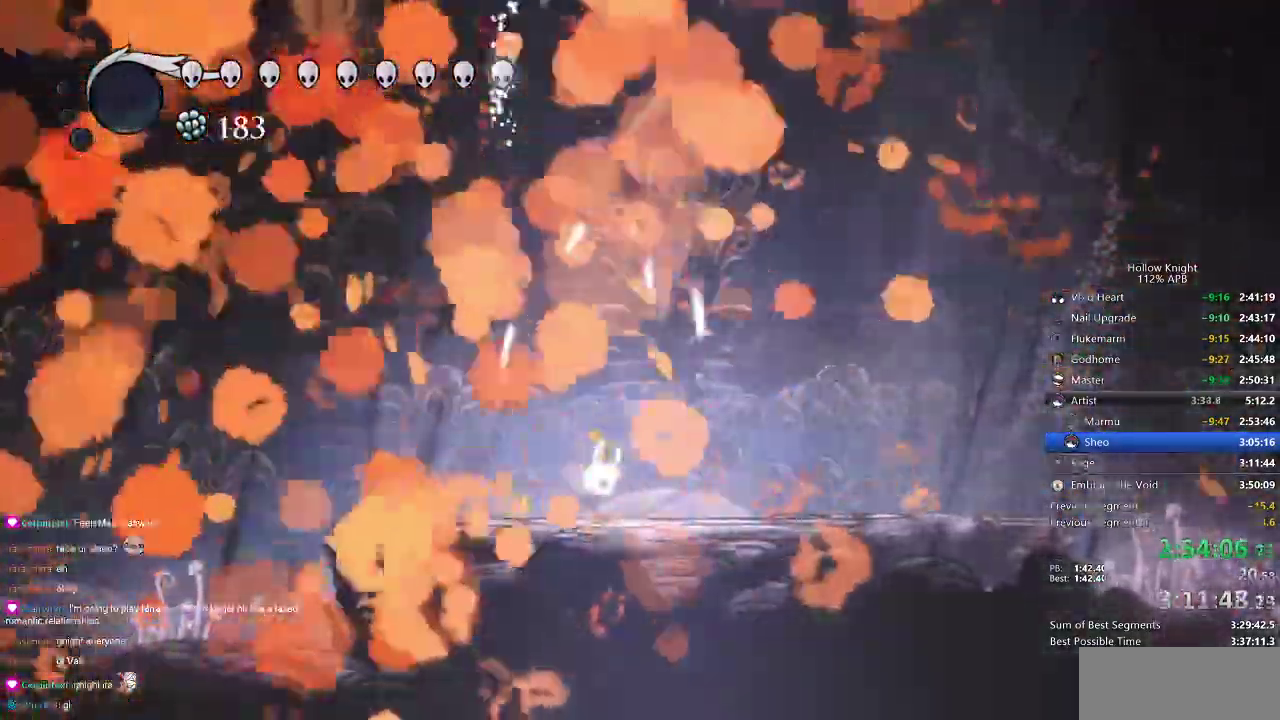
{"keys": [], "events": [[133, "heal", "up"]]}
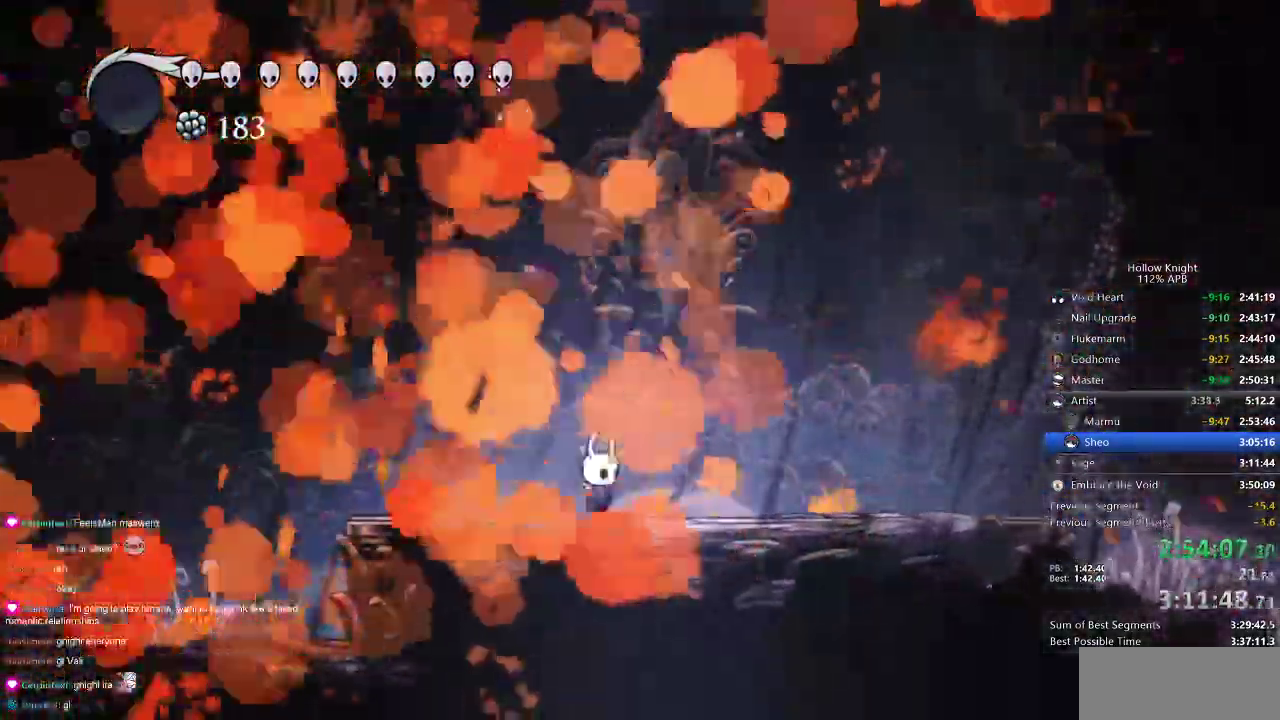
{"keys": [], "events": []}
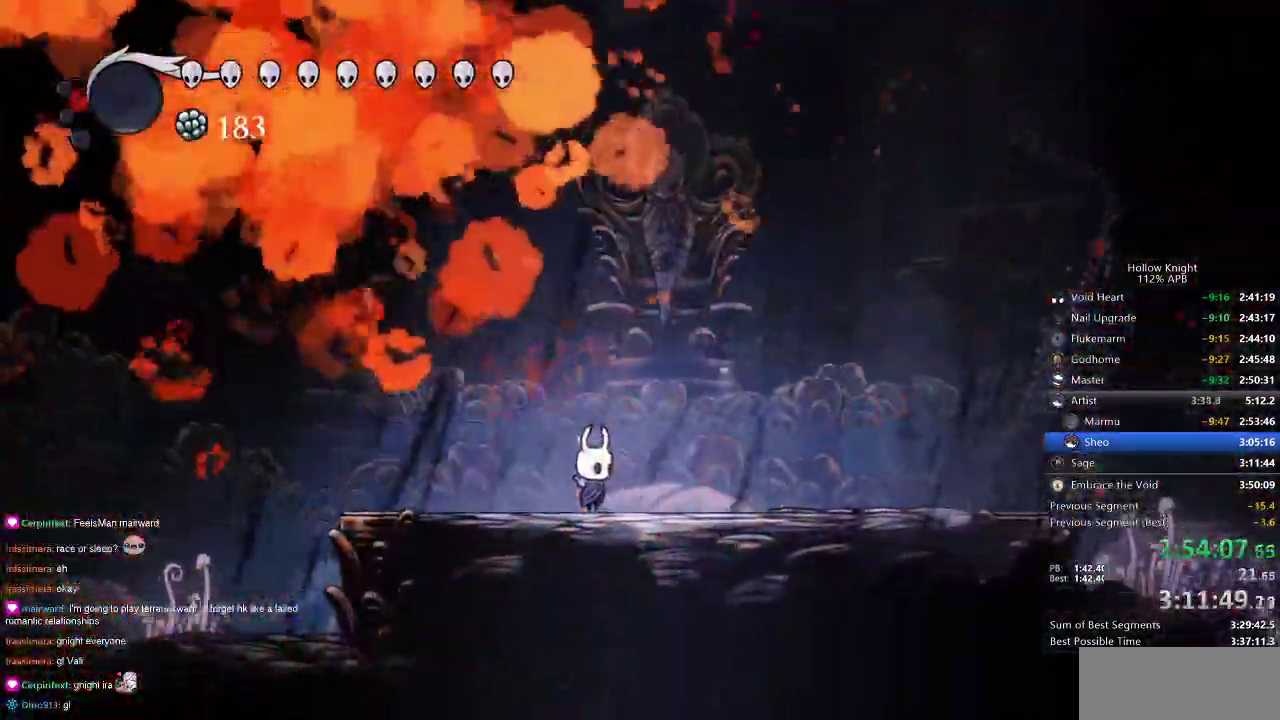
{"keys": [], "events": []}
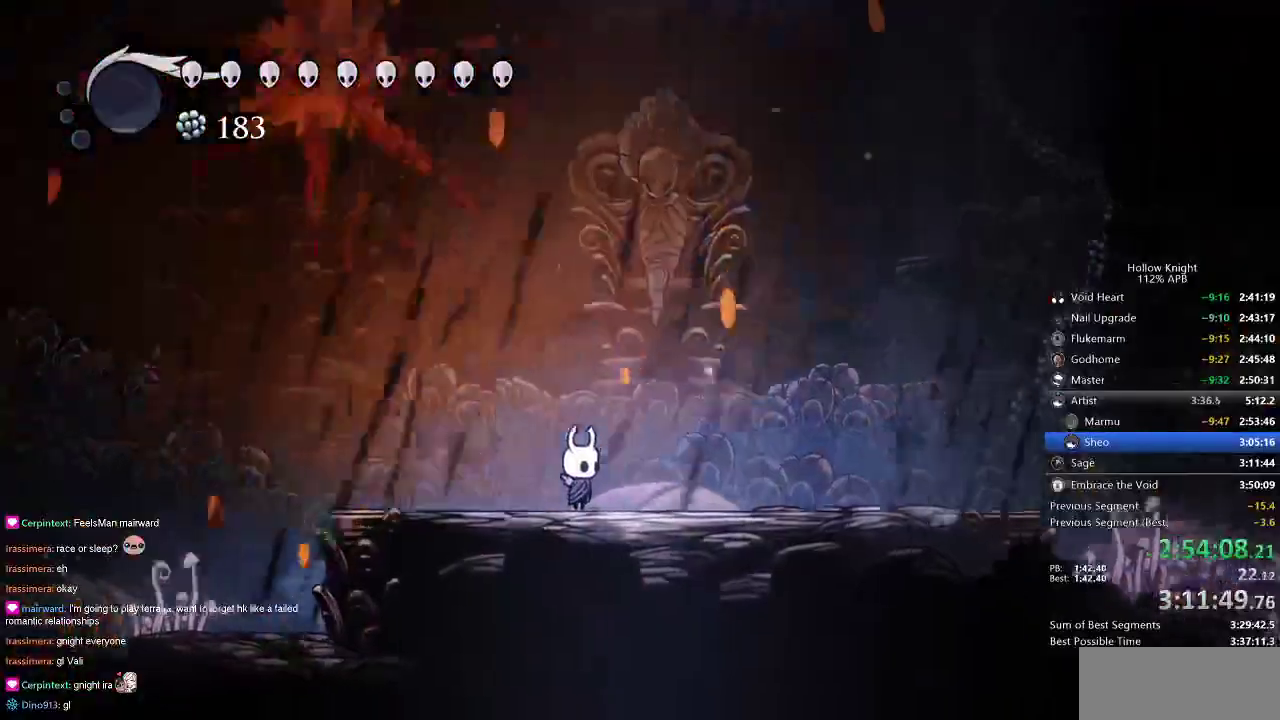
{"keys": [], "events": []}
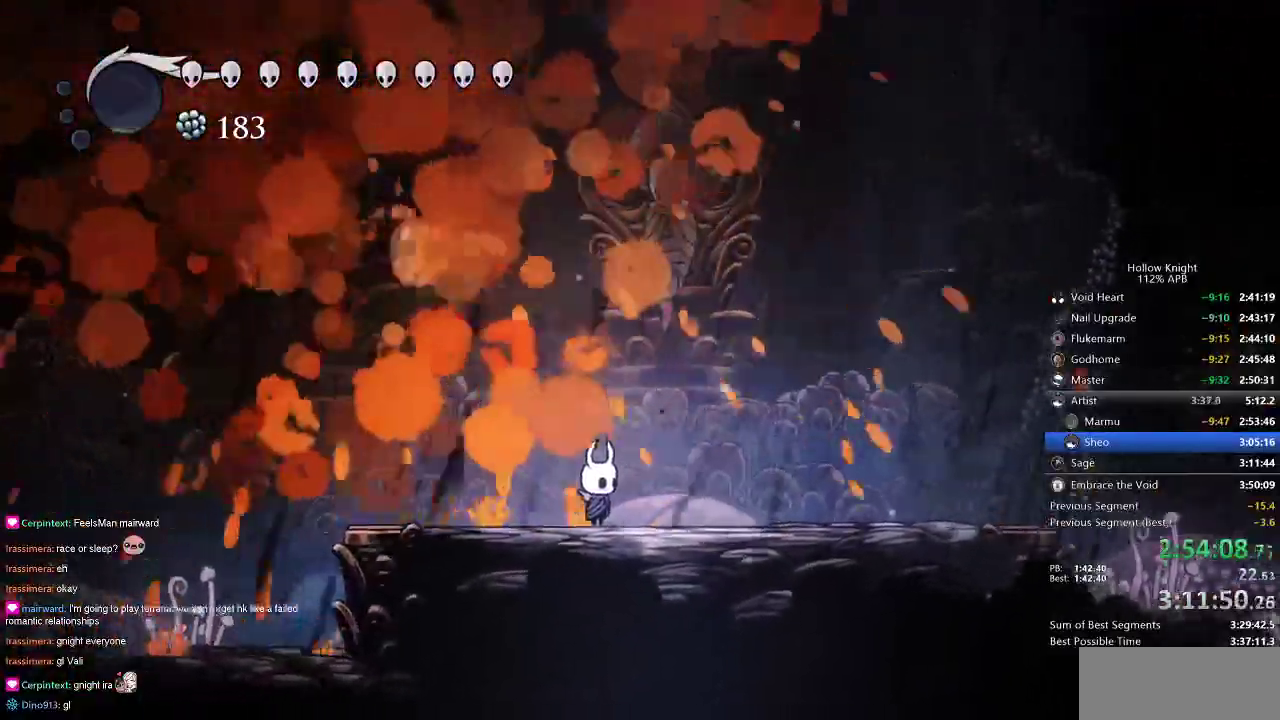
{"keys": [], "events": []}
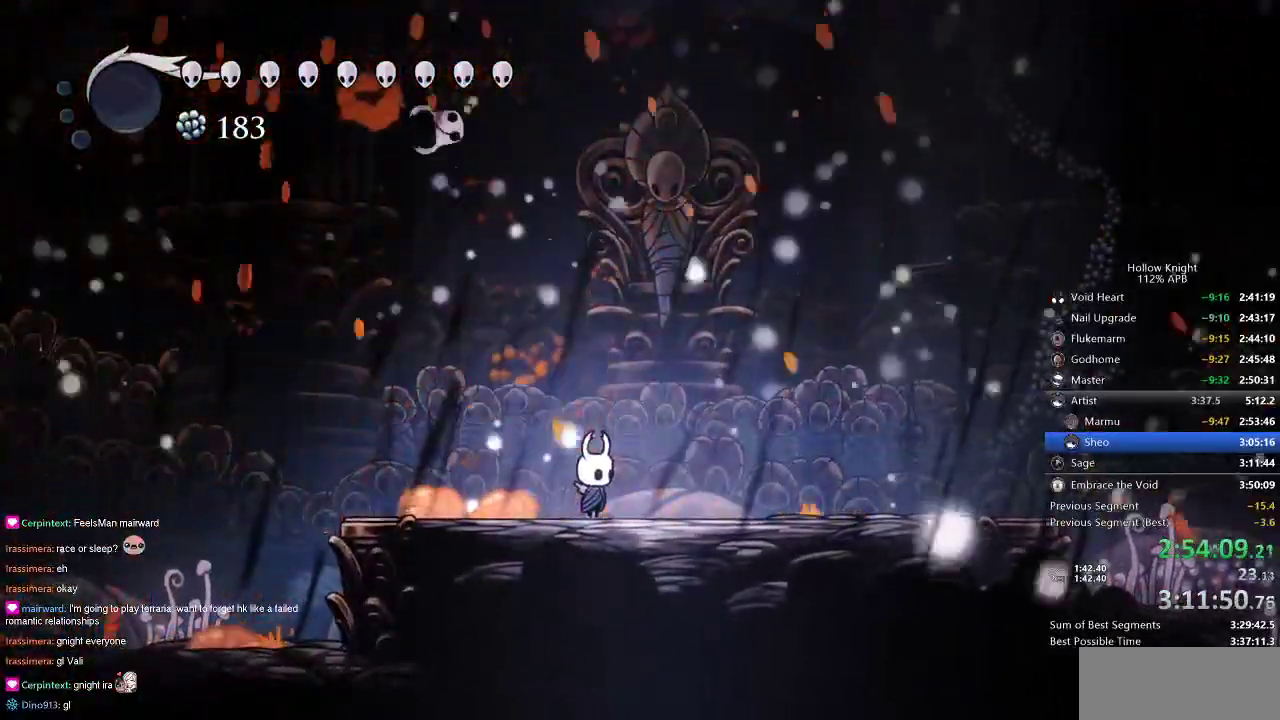
{"keys": [], "events": []}
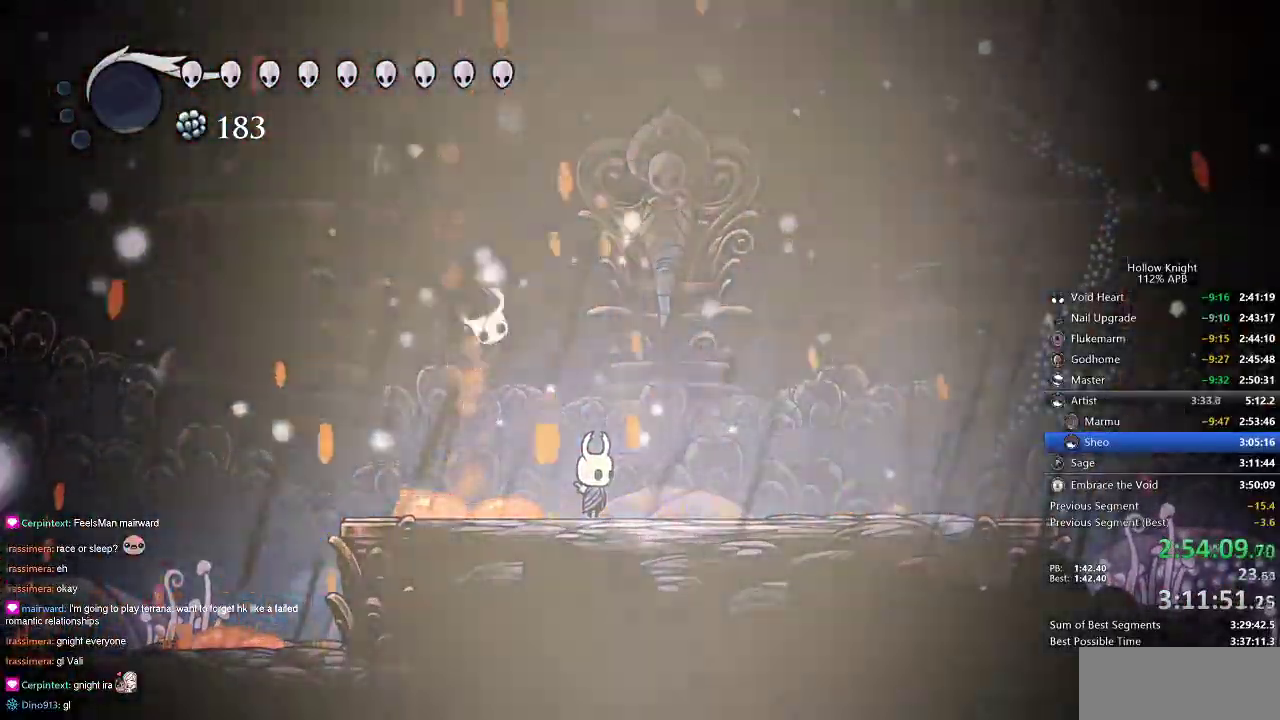
{"keys": []}